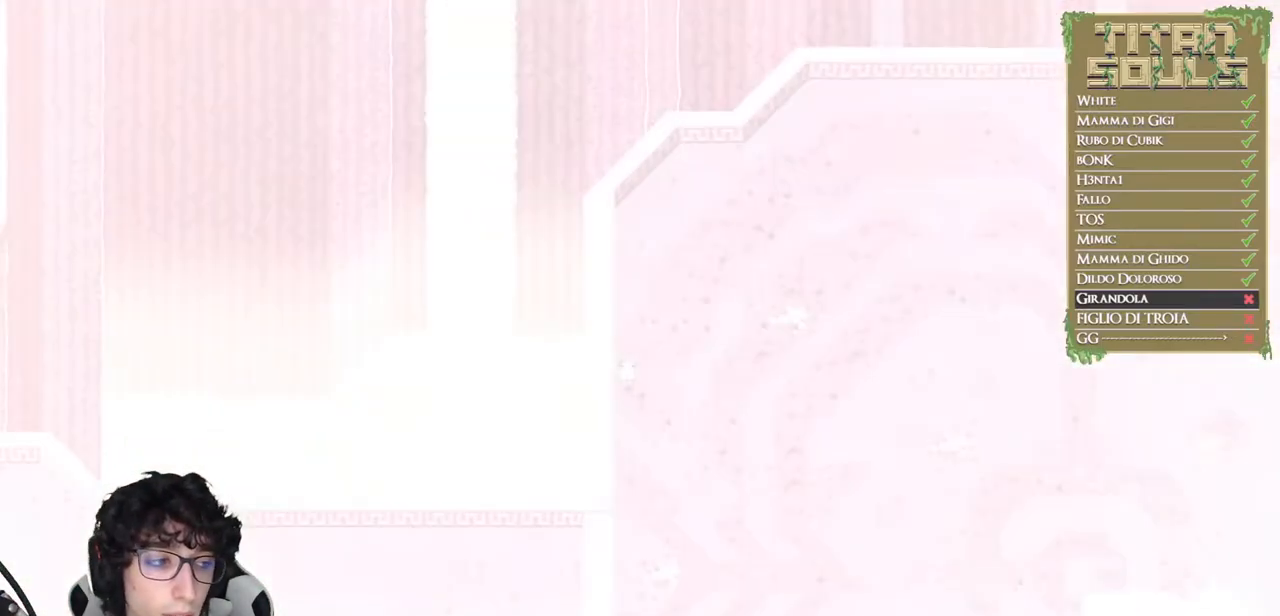
Gameplay with a controller (Xbox layout); each line is a JSON object with the inputs held at the frame after it. "events" lists button and stick changes between this image and that frame as [ms after this image, input, new state], when the widget could be followed in between. Not read: right_stick.
{"buttons": [], "left_stick": "left", "events": [[200, "left_stick", "left"]]}
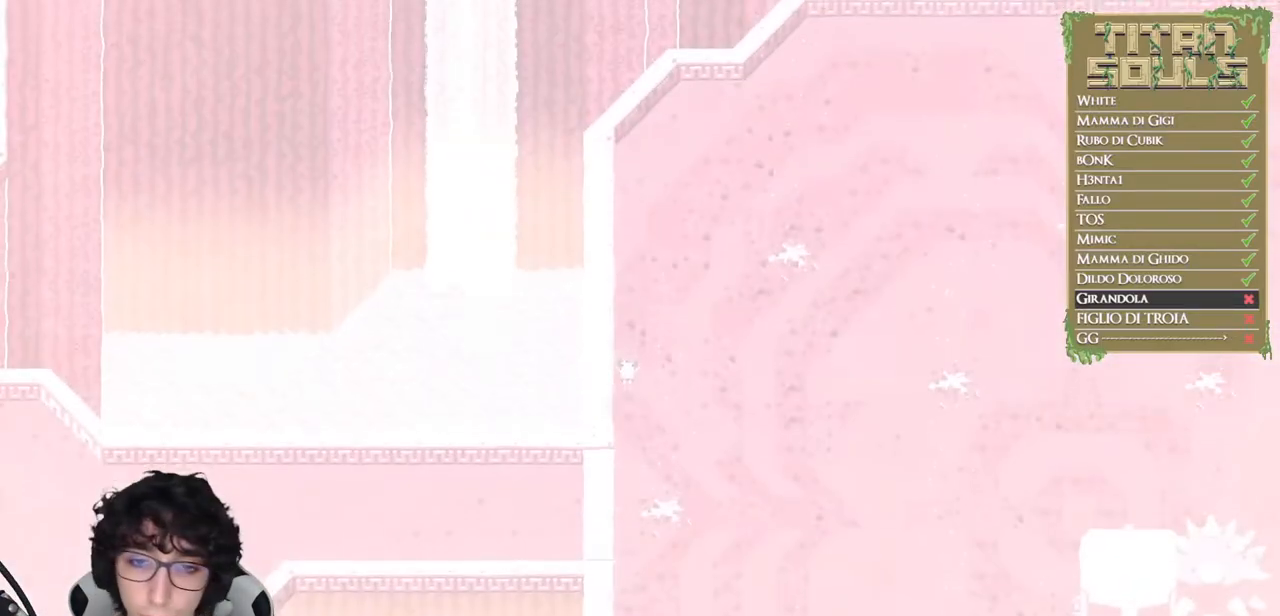
{"buttons": [], "left_stick": "left", "events": []}
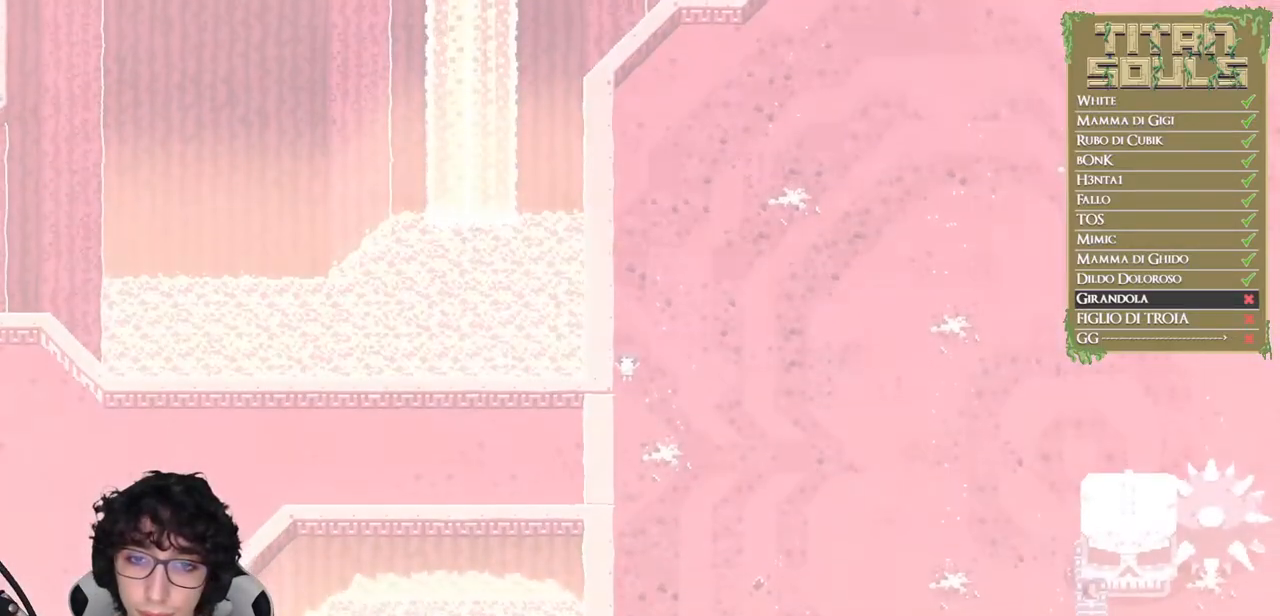
{"buttons": [], "left_stick": "left", "events": []}
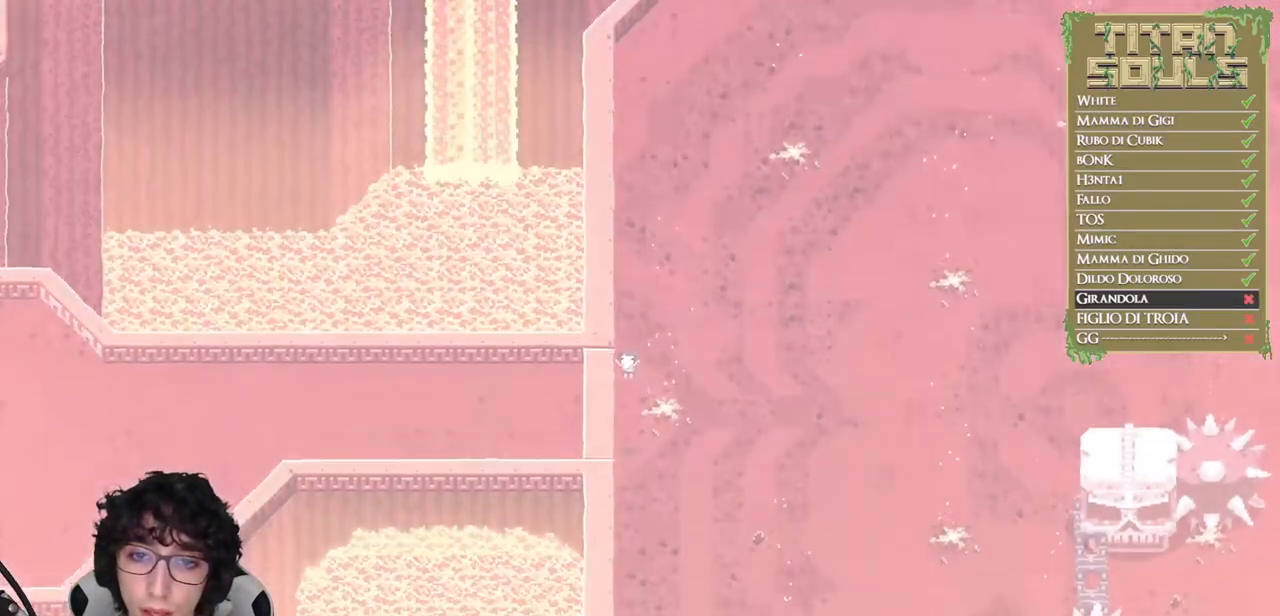
{"buttons": ["B"], "left_stick": "left", "events": [[300, "B", "down"], [383, "B", "up"], [450, "B", "down"]]}
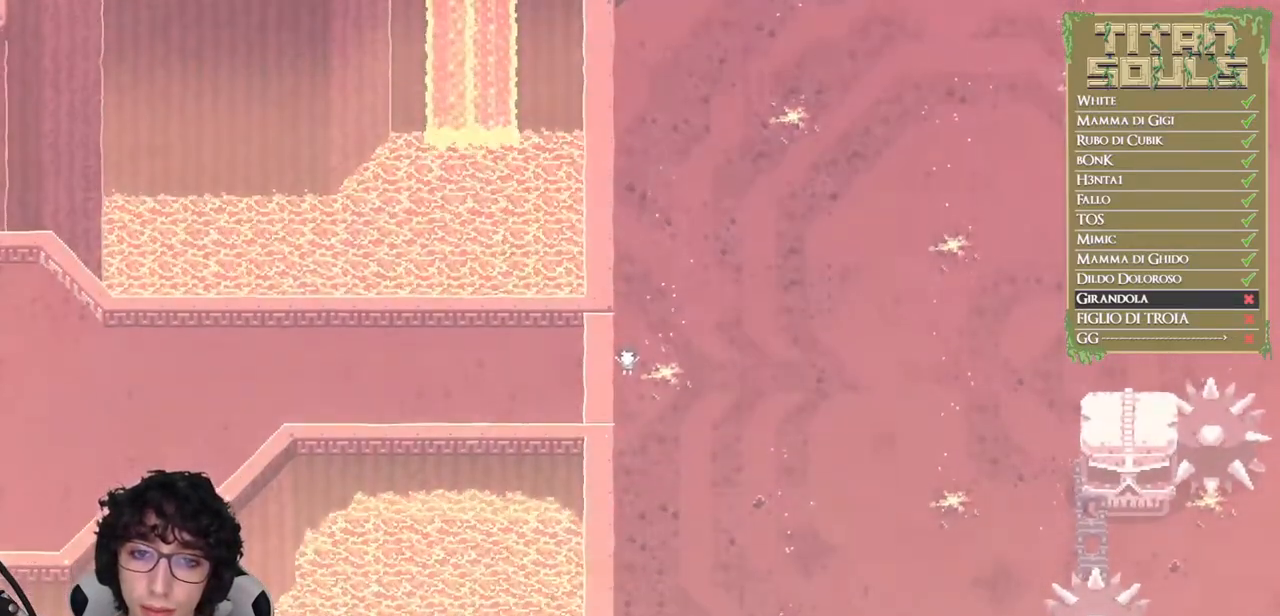
{"buttons": [], "left_stick": "left", "events": [[50, "B", "up"], [117, "B", "down"], [200, "B", "up"], [250, "B", "down"], [350, "B", "up"], [417, "B", "down"], [500, "B", "up"]]}
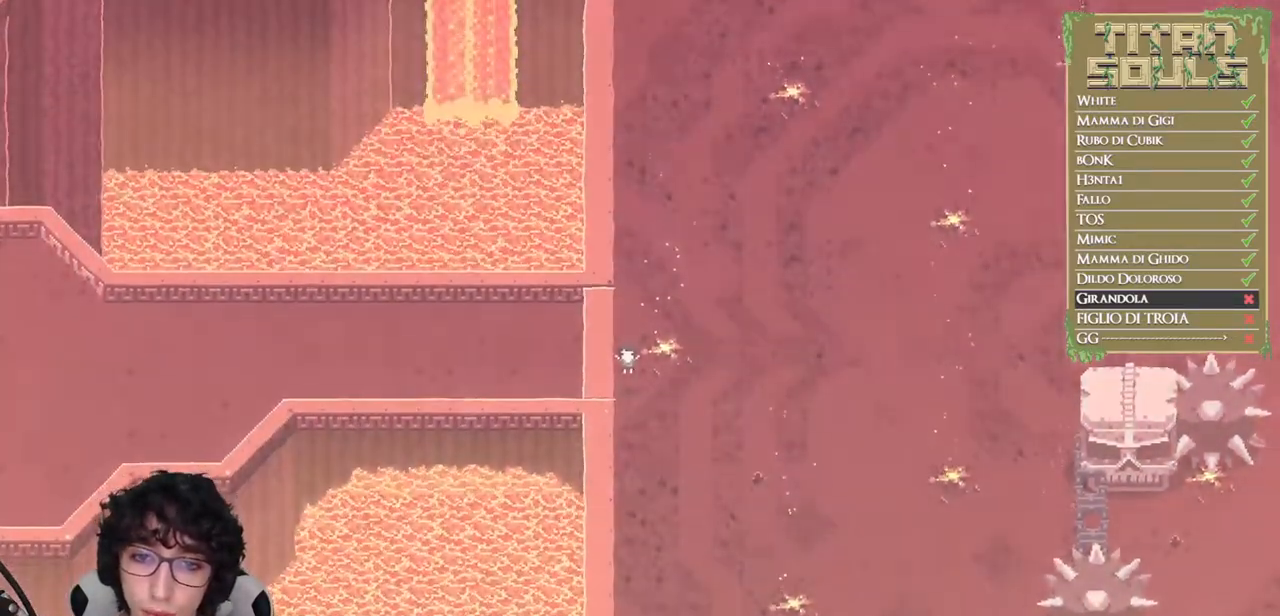
{"buttons": [], "left_stick": "left", "events": [[67, "B", "down"], [167, "B", "up"], [233, "B", "down"], [317, "B", "up"], [383, "B", "down"], [483, "B", "up"]]}
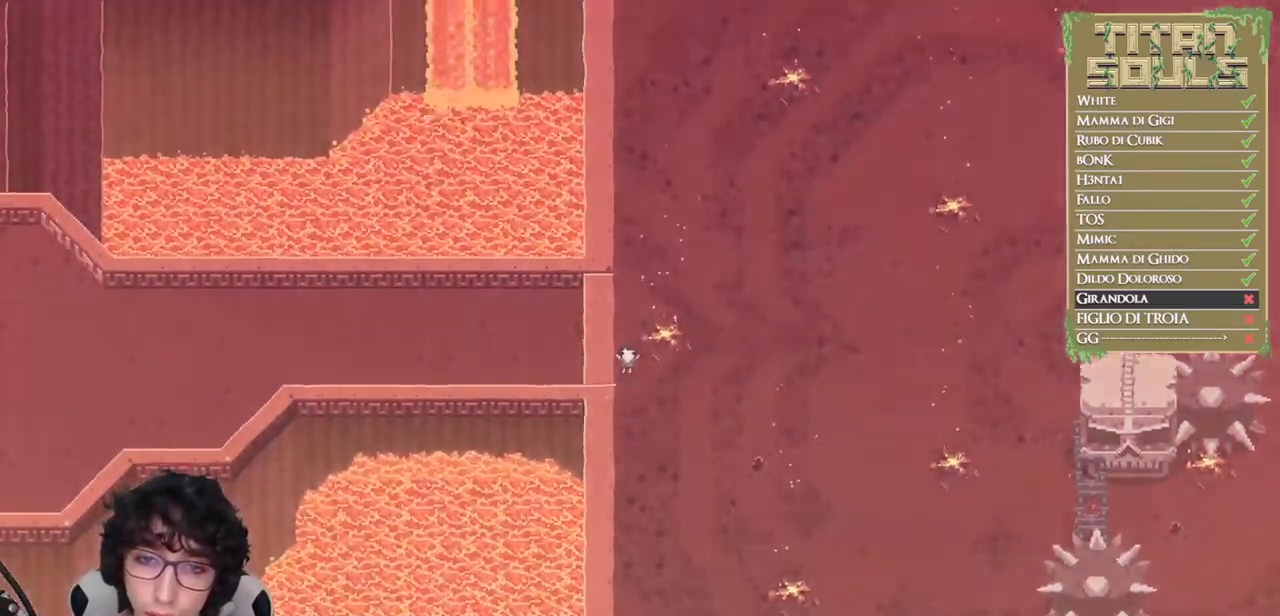
{"buttons": [], "left_stick": "left", "events": [[50, "B", "down"], [133, "B", "up"], [200, "B", "down"], [283, "B", "up"], [367, "B", "down"], [450, "B", "up"]]}
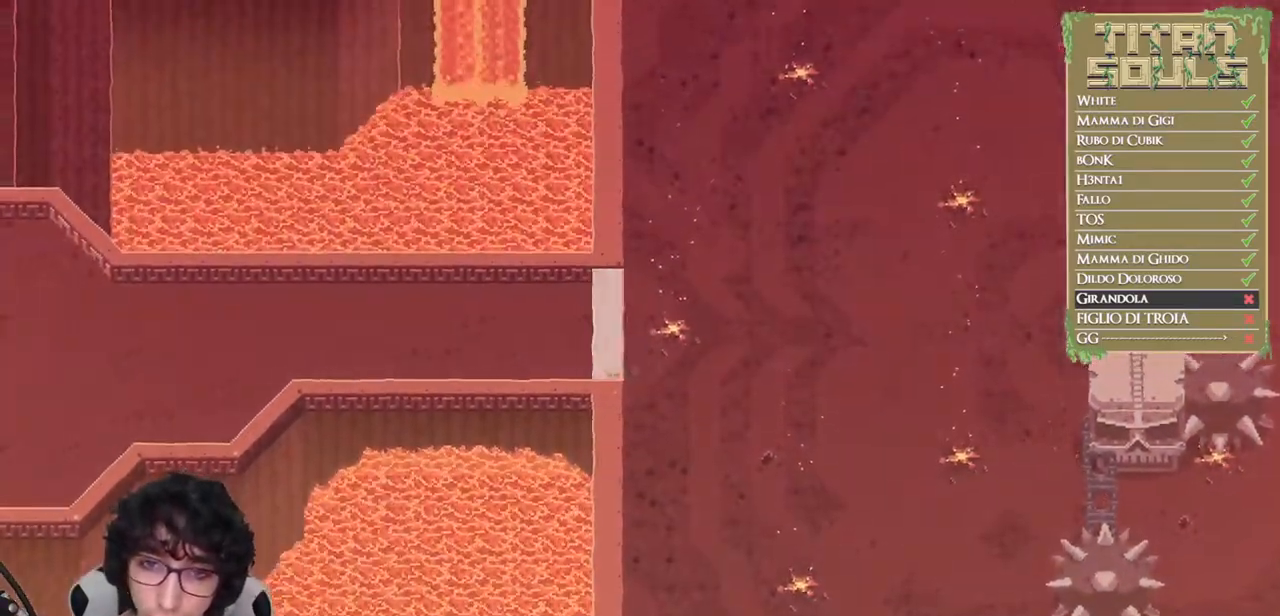
{"buttons": ["B"], "left_stick": "left", "events": [[17, "B", "down"], [100, "B", "up"], [167, "B", "down"], [283, "B", "up"], [317, "B", "down"], [450, "B", "up"], [500, "B", "down"]]}
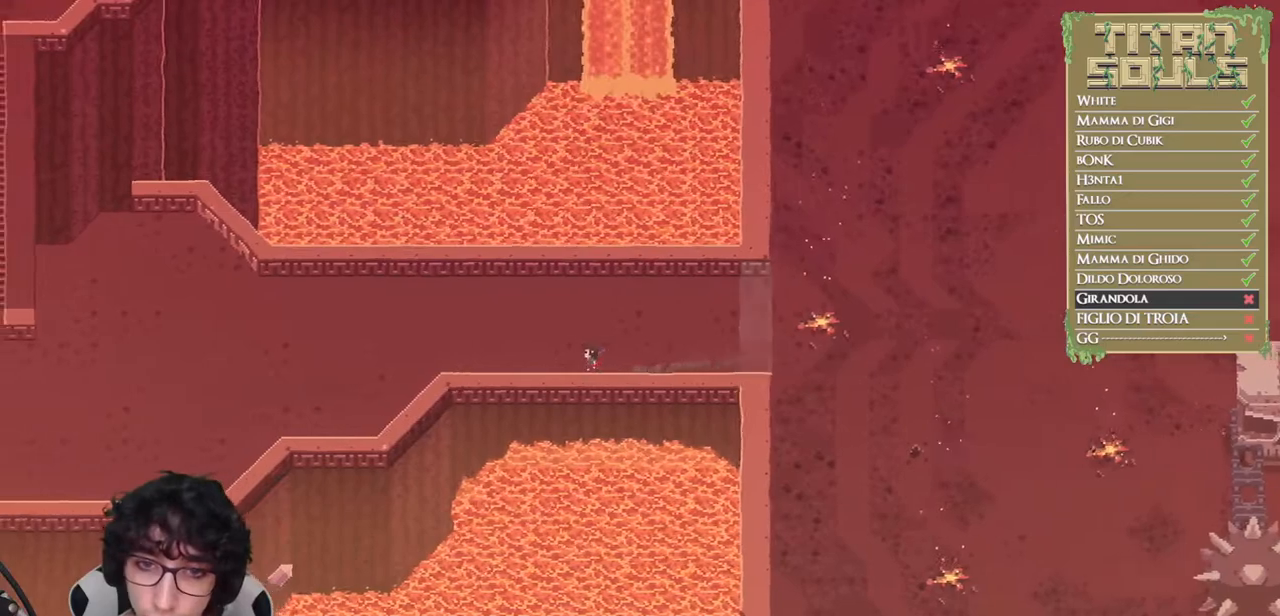
{"buttons": ["B"], "left_stick": "left", "events": [[100, "B", "up"], [167, "B", "down"], [267, "B", "up"], [333, "B", "down"], [400, "B", "up"], [450, "B", "down"]]}
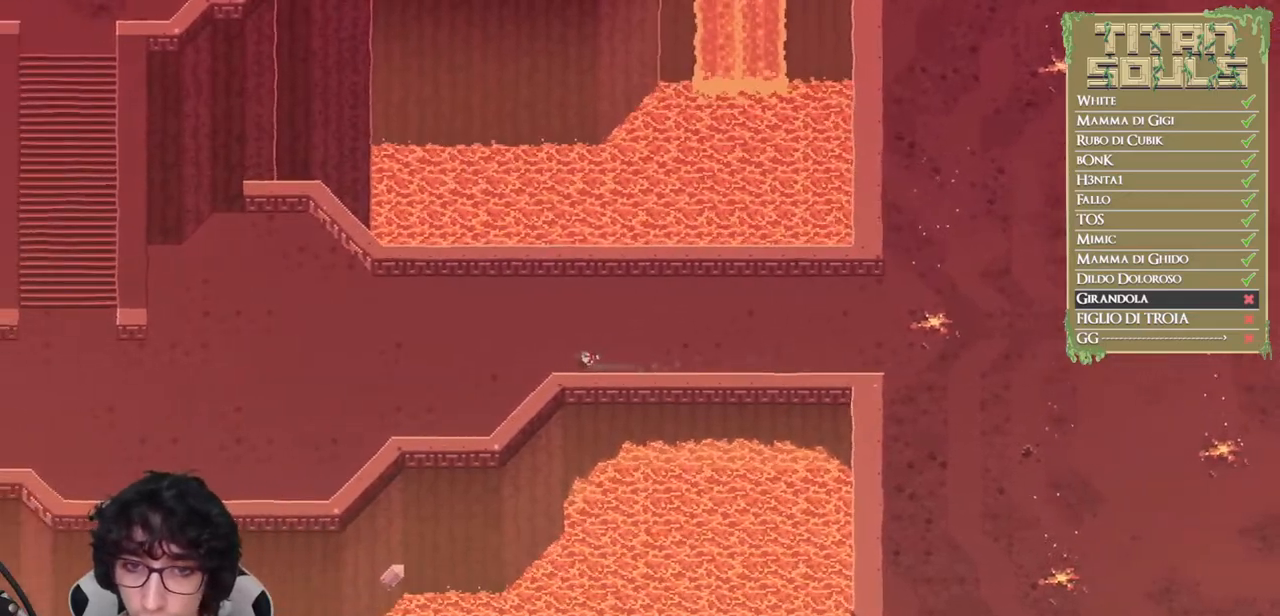
{"buttons": ["B"], "left_stick": "left", "events": []}
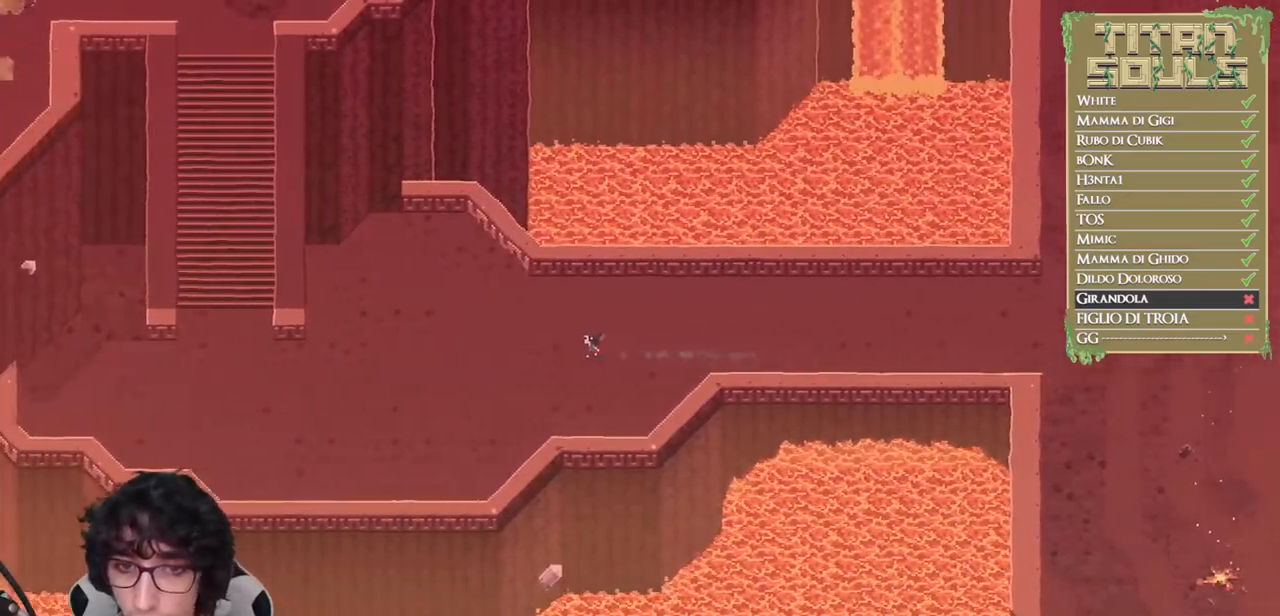
{"buttons": ["B"], "left_stick": "left", "events": [[383, "B", "up"], [467, "B", "down"]]}
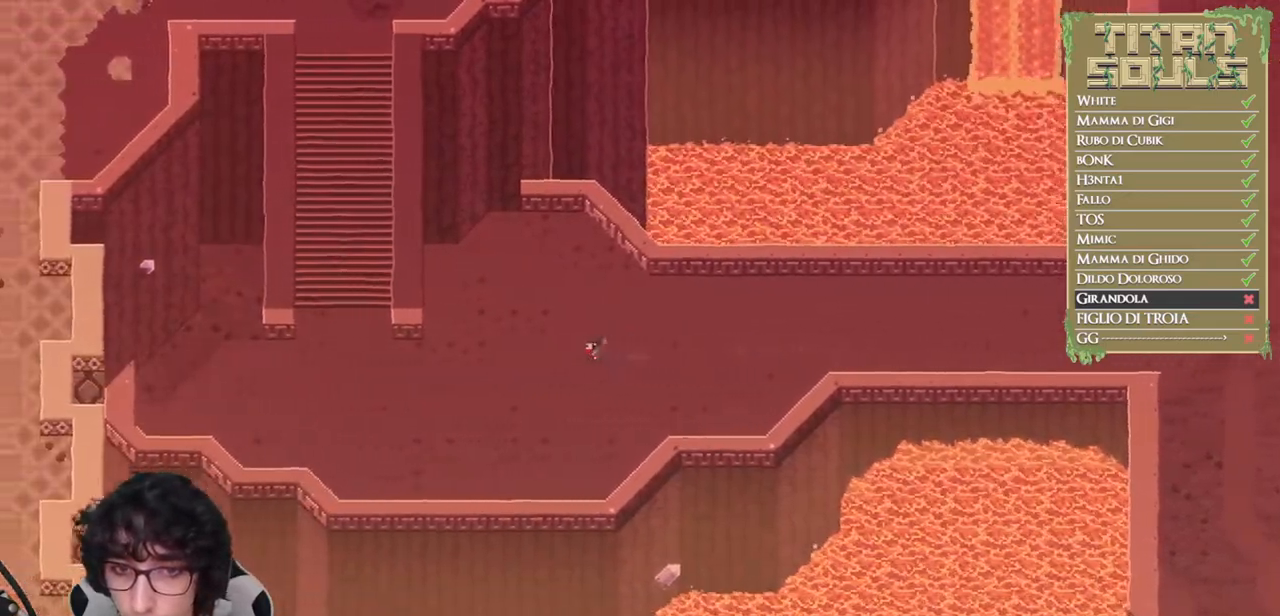
{"buttons": ["B"], "left_stick": "left", "events": [[67, "B", "up"], [100, "B", "down"]]}
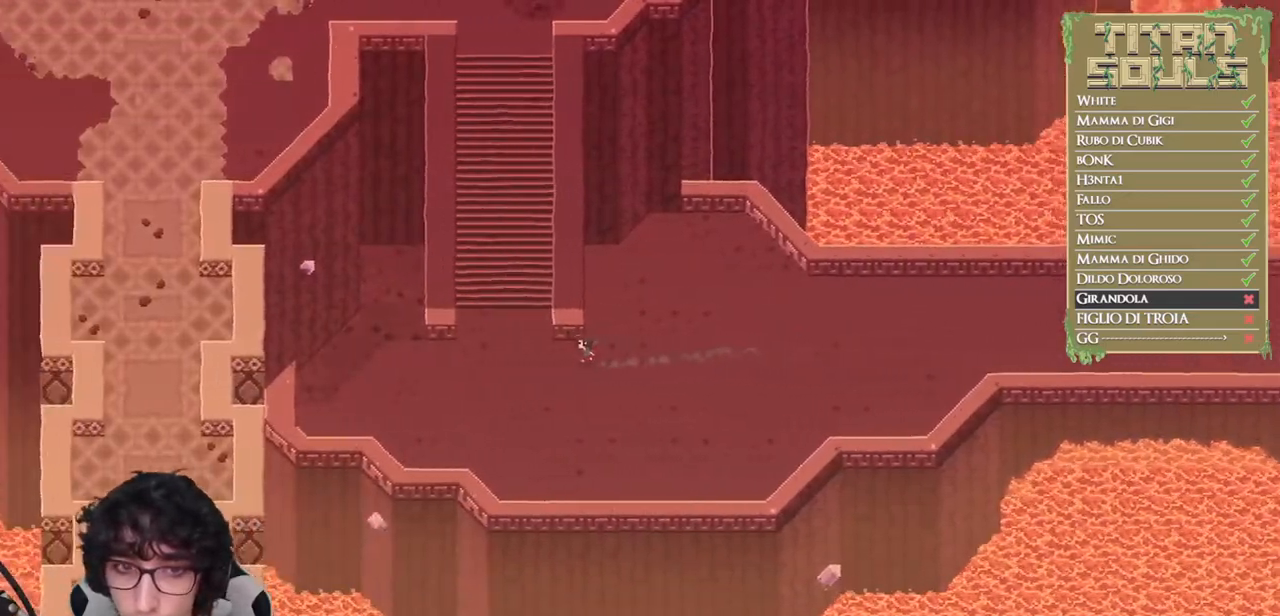
{"buttons": ["B"], "left_stick": "up", "events": [[133, "left_stick", "up-left"], [367, "left_stick", "up"]]}
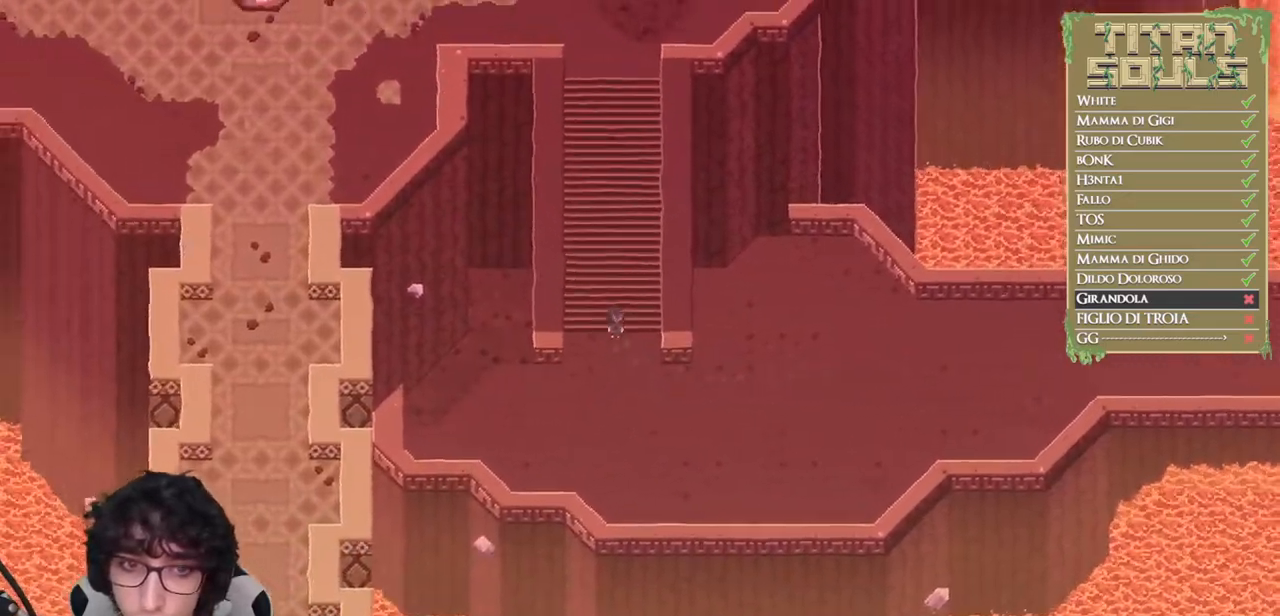
{"buttons": ["B"], "left_stick": "up", "events": []}
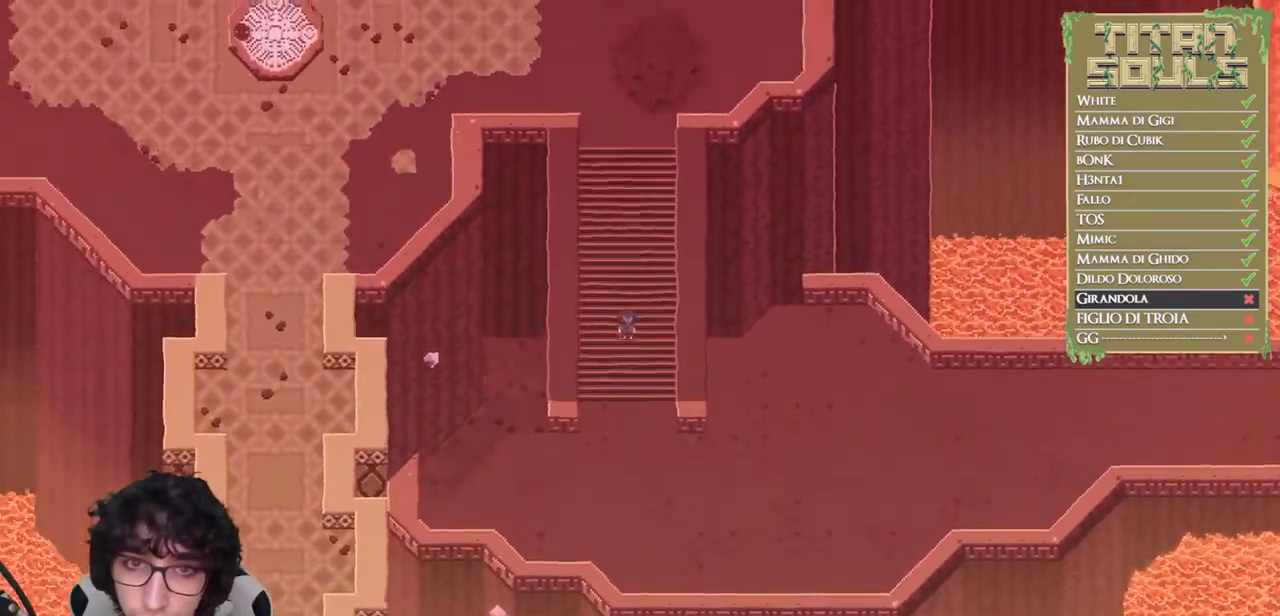
{"buttons": ["B"], "left_stick": "up", "events": []}
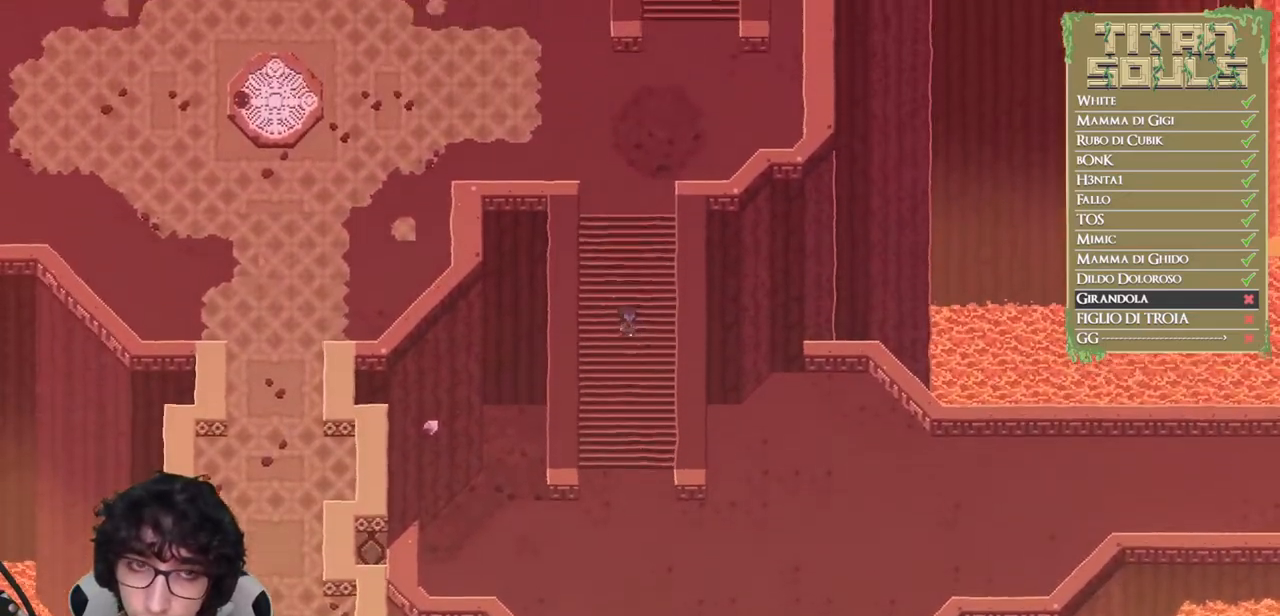
{"buttons": ["B"], "left_stick": "up", "events": []}
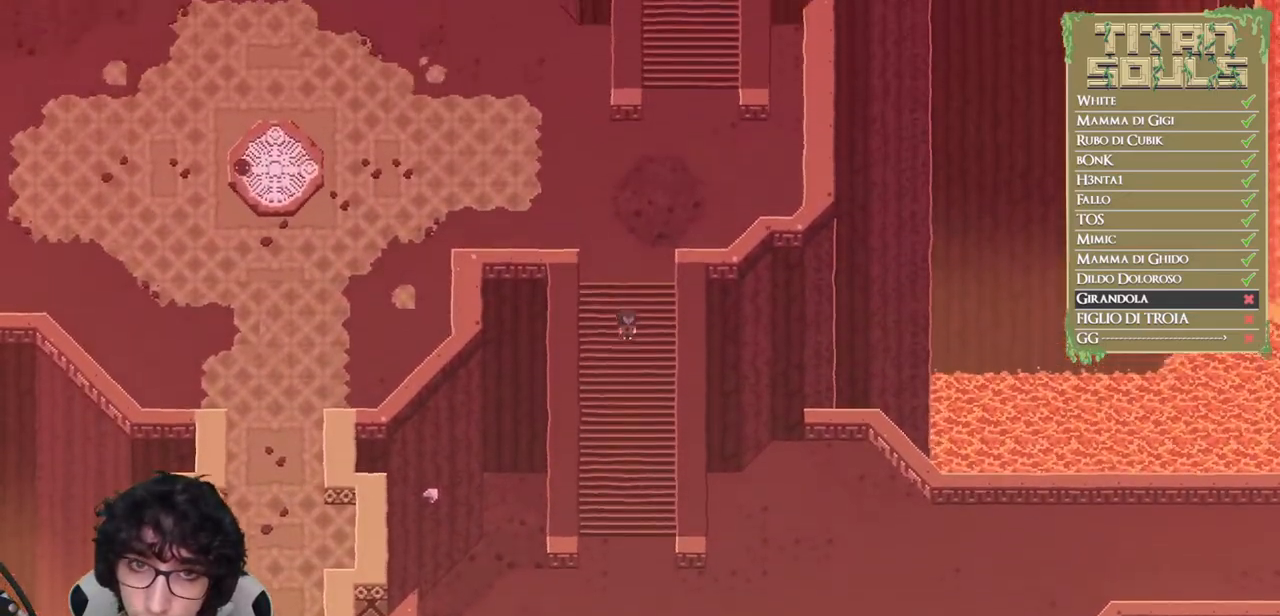
{"buttons": ["B"], "left_stick": "up", "events": []}
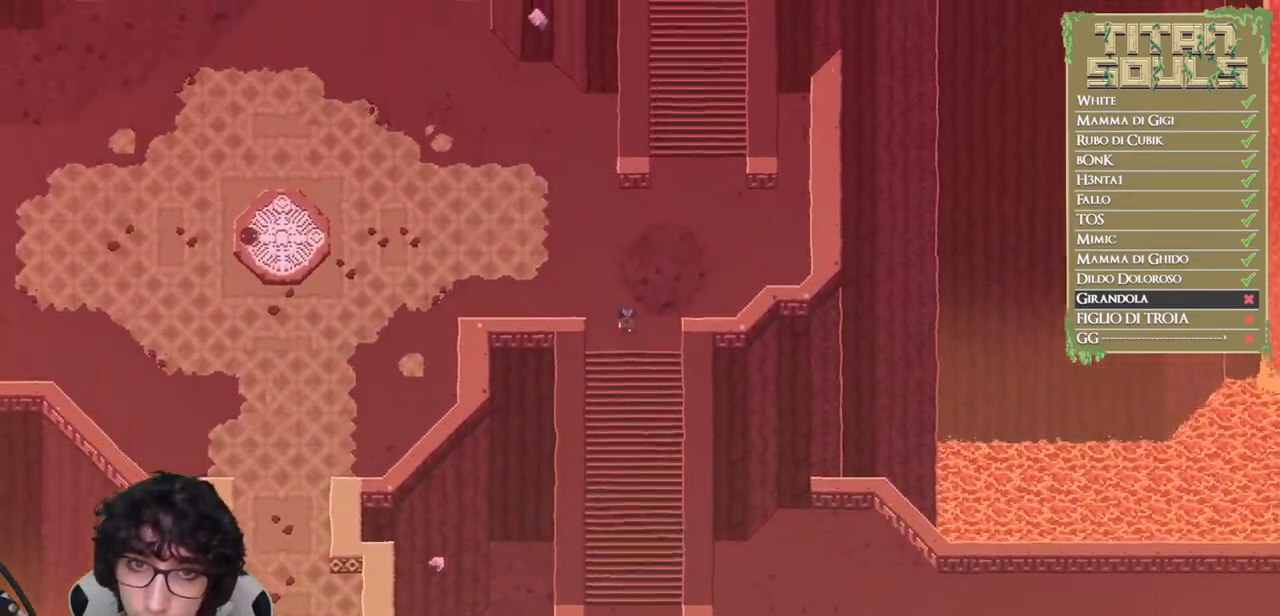
{"buttons": ["B"], "left_stick": "left", "events": [[17, "left_stick", "up-left"], [250, "left_stick", "left"], [350, "B", "up"], [433, "B", "down"]]}
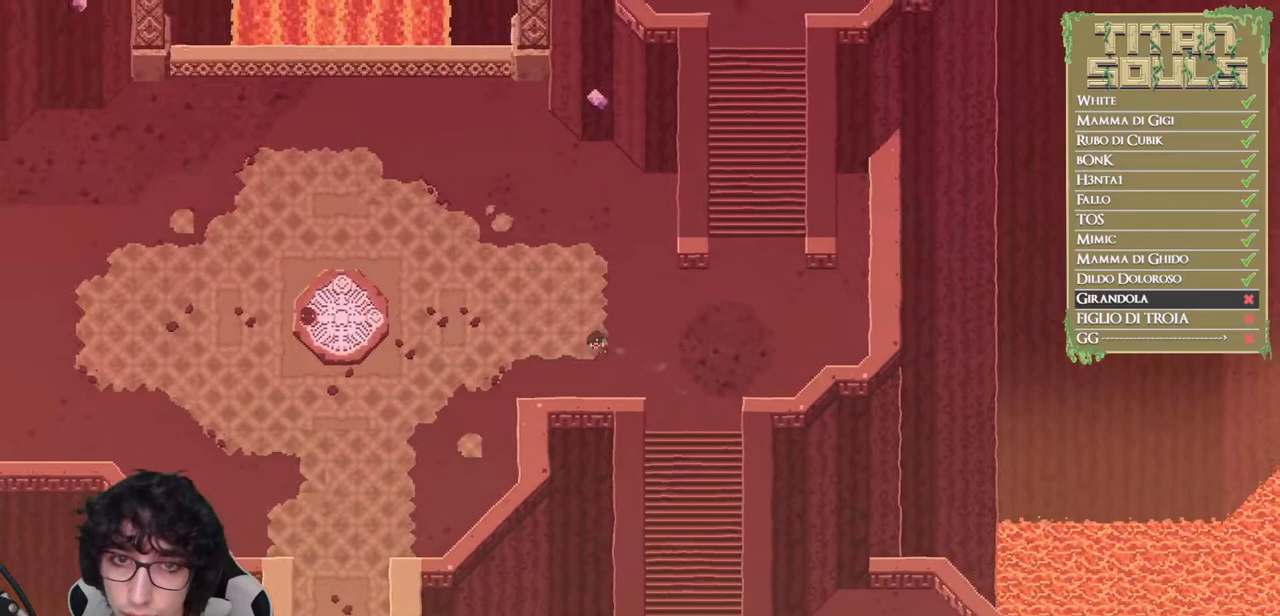
{"buttons": ["B"], "left_stick": "left", "events": [[50, "B", "up"], [100, "B", "down"]]}
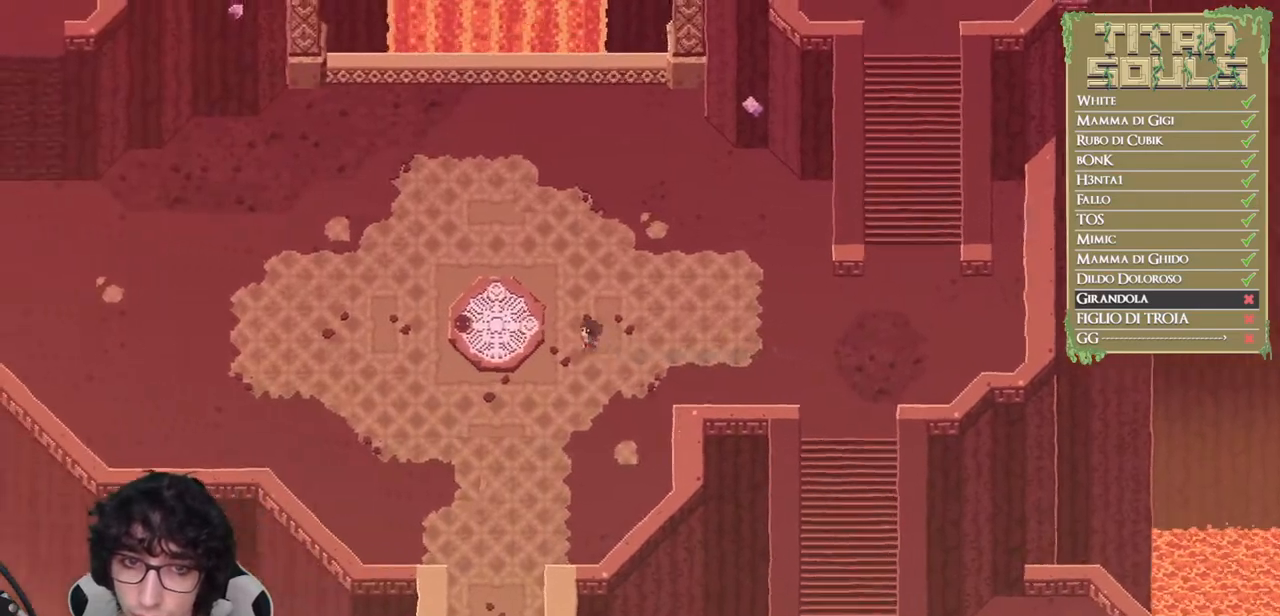
{"buttons": [], "left_stick": "left", "events": [[150, "B", "up"], [200, "B", "down"], [300, "B", "up"], [383, "B", "down"], [467, "B", "up"]]}
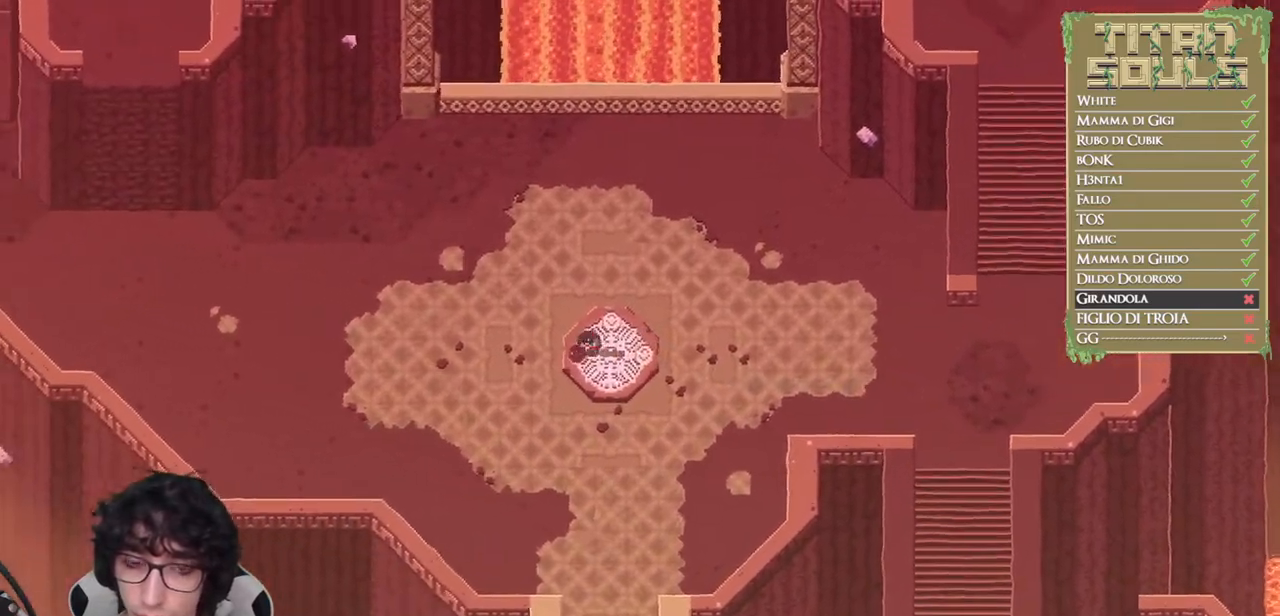
{"buttons": ["B"], "left_stick": "left", "events": [[17, "B", "down"]]}
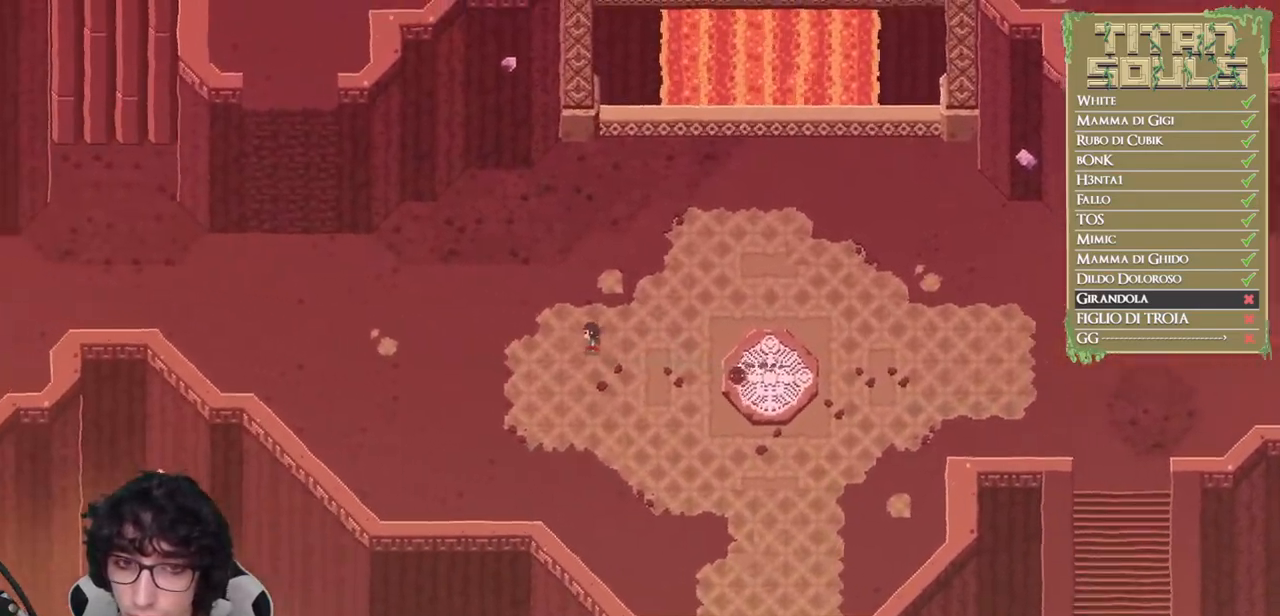
{"buttons": ["B"], "left_stick": "left", "events": [[67, "B", "up"], [150, "B", "down"], [267, "B", "up"], [333, "B", "down"], [417, "B", "up"], [483, "B", "down"]]}
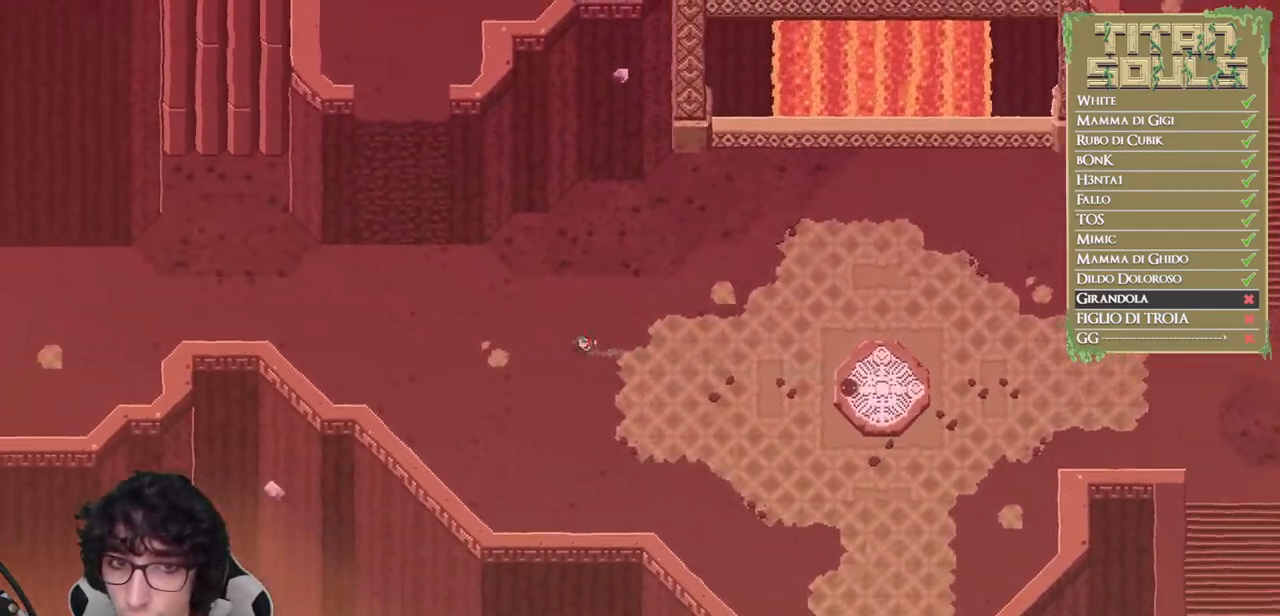
{"buttons": ["B"], "left_stick": "left", "events": []}
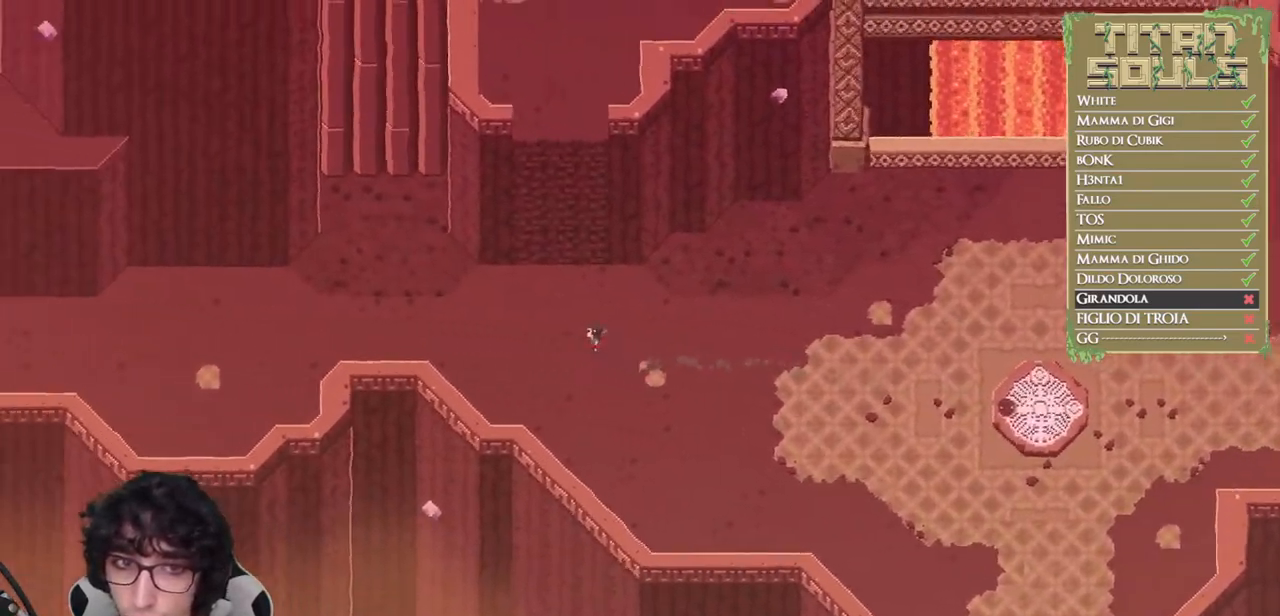
{"buttons": ["B"], "left_stick": "left", "events": [[17, "B", "up"], [100, "B", "down"], [200, "B", "up"], [250, "B", "down"]]}
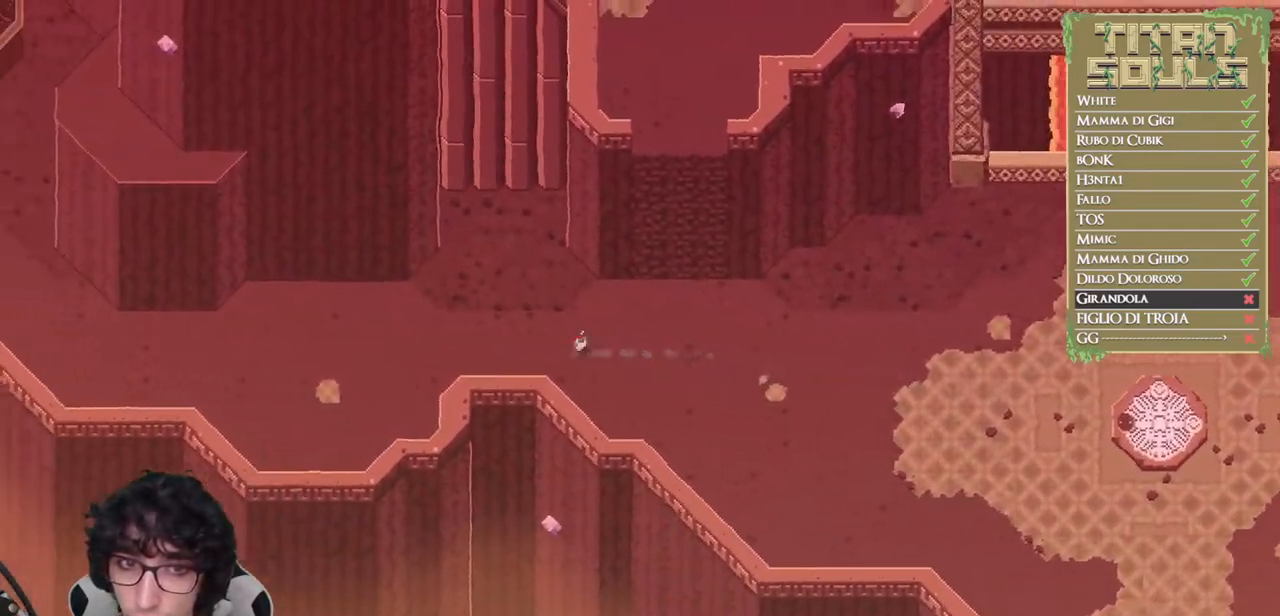
{"buttons": [], "left_stick": "left", "events": [[450, "B", "up"]]}
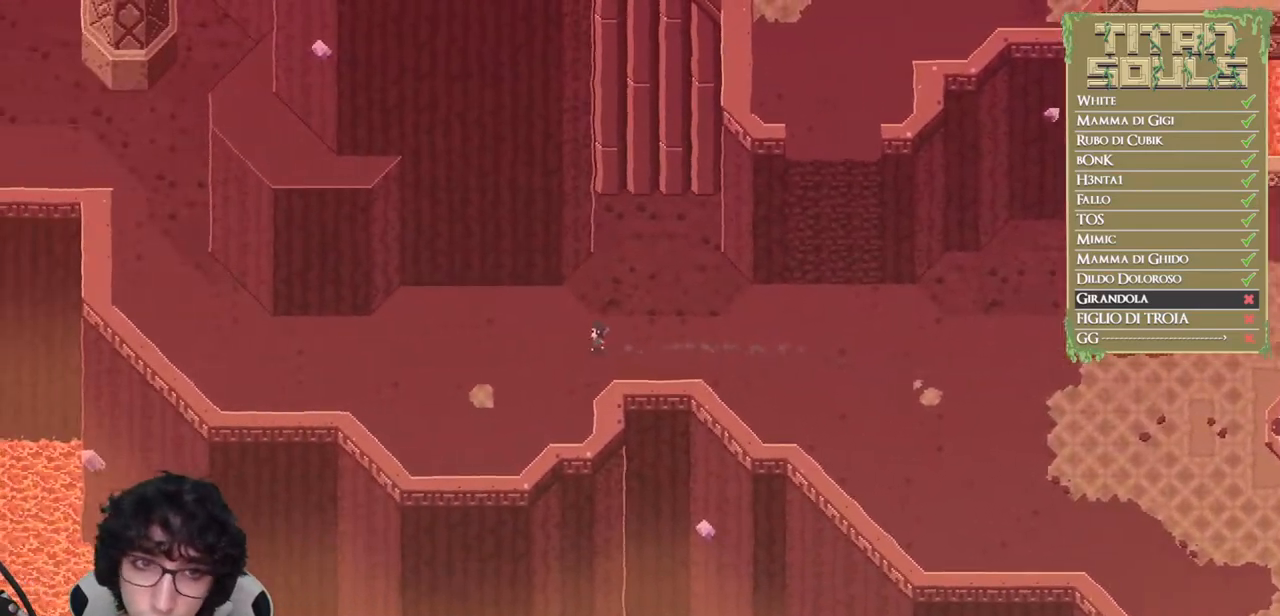
{"buttons": ["B"], "left_stick": "left", "events": [[33, "B", "down"], [117, "B", "up"], [183, "B", "down"]]}